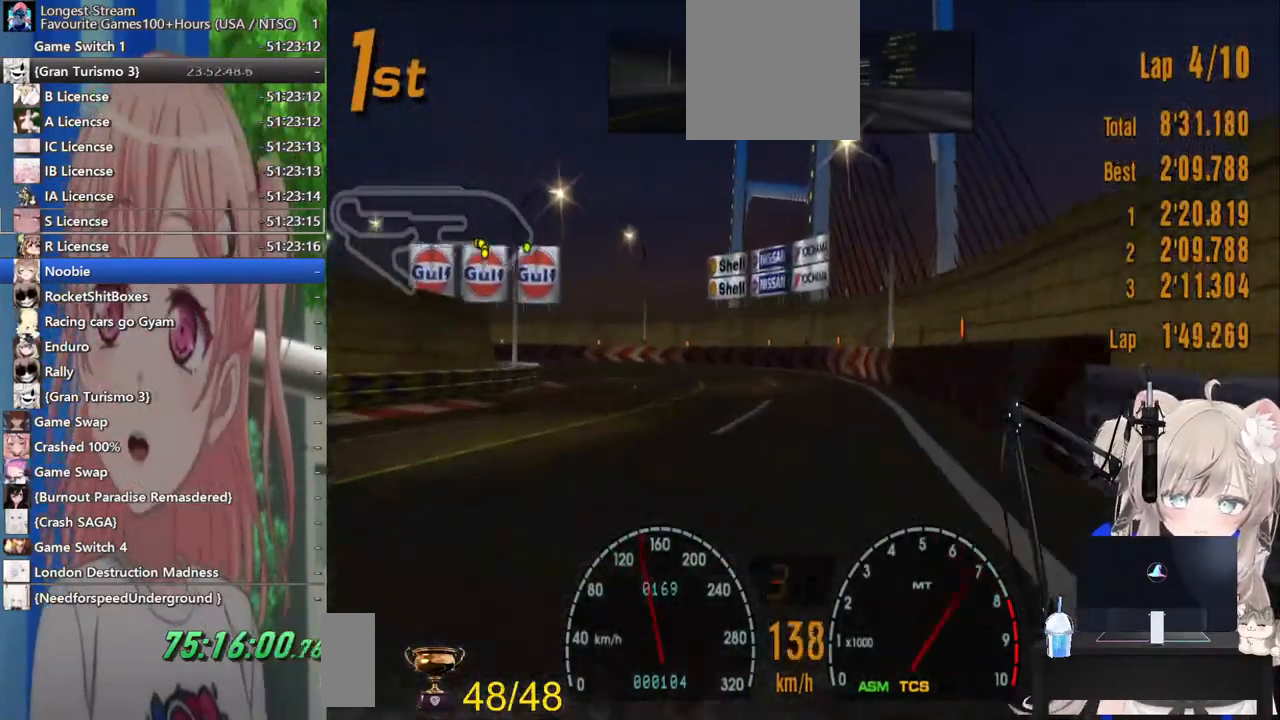
Gameplay with a controller (PlayStation layout); each line is a JSON object with the inputs held at the frame after it. "events" lists button and stick changes between this image and that frame as [ms after this image, input, new state], when the widget could be followed in between. Not read: L1 R1.
{"buttons": [], "left_stick": "left", "right_stick": "center", "events": [[67, "L2", "up"]]}
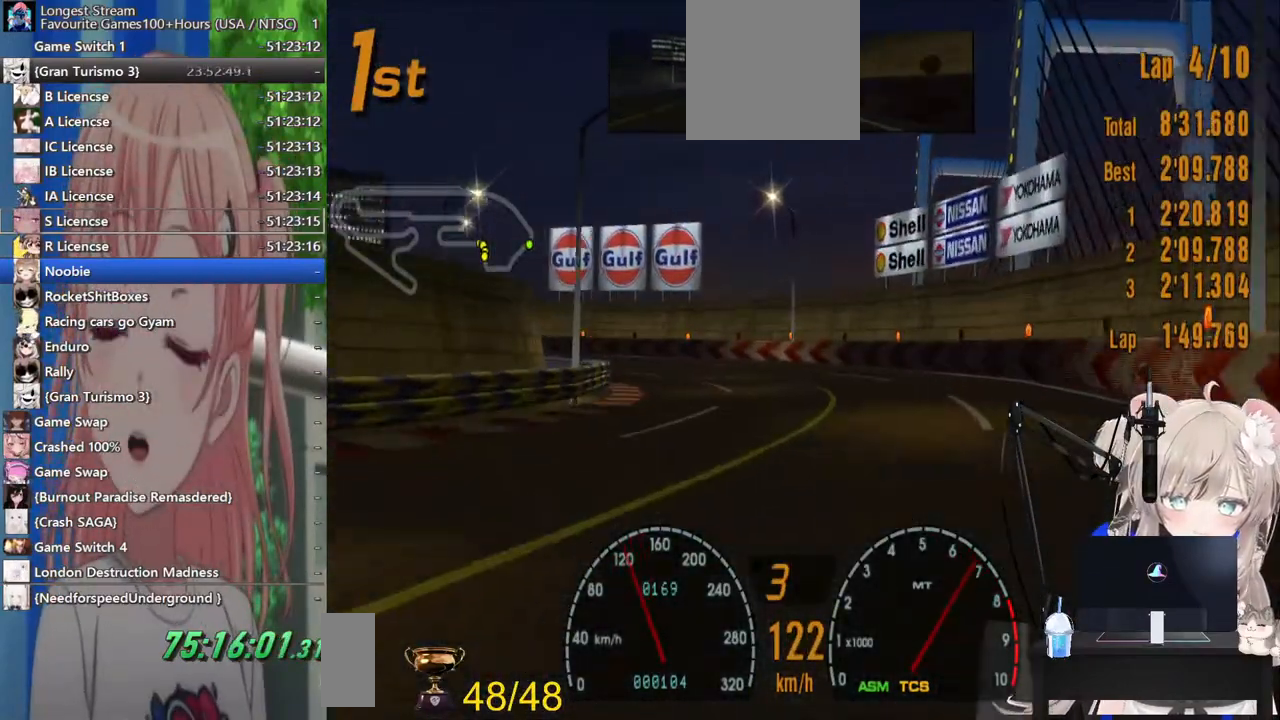
{"buttons": [], "left_stick": "left", "right_stick": "center", "events": [[200, "SQUARE", "down"], [383, "SQUARE", "up"]]}
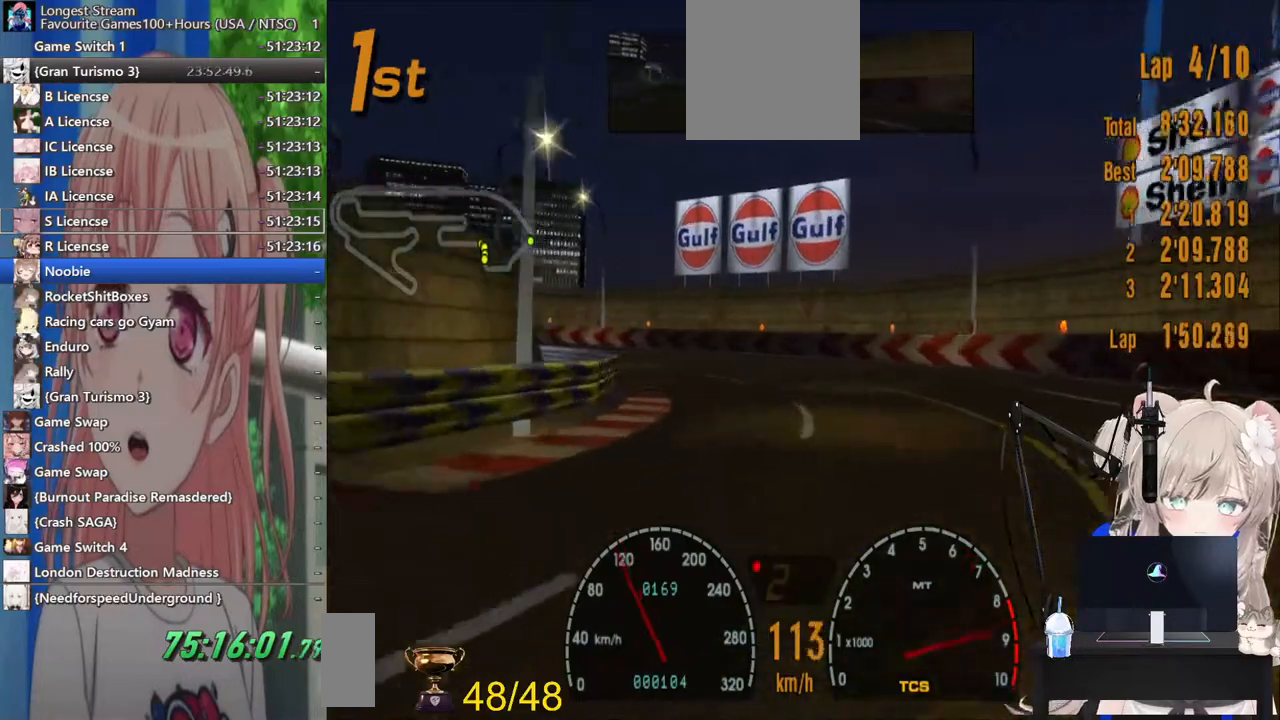
{"buttons": ["R2"], "left_stick": "left", "right_stick": "center", "events": [[383, "R2", "down"]]}
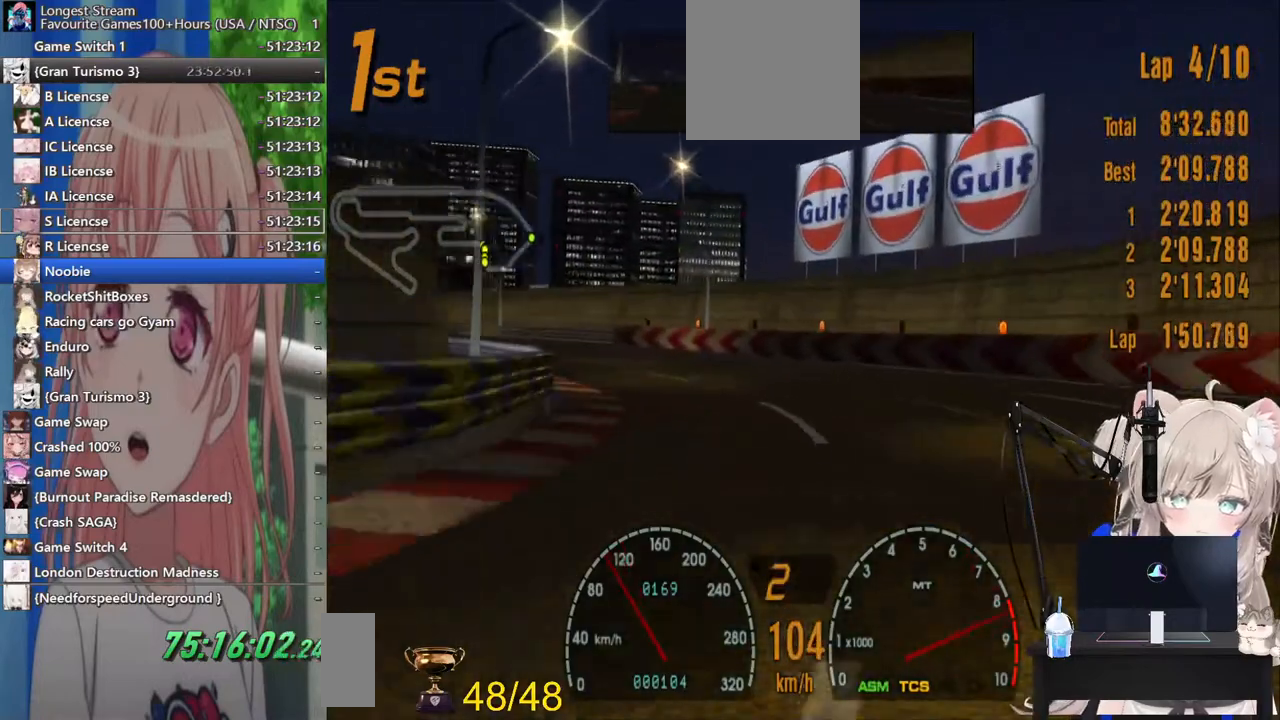
{"buttons": ["R2"], "left_stick": "left", "right_stick": "center", "events": [[217, "CROSS", "down"], [367, "CROSS", "up"]]}
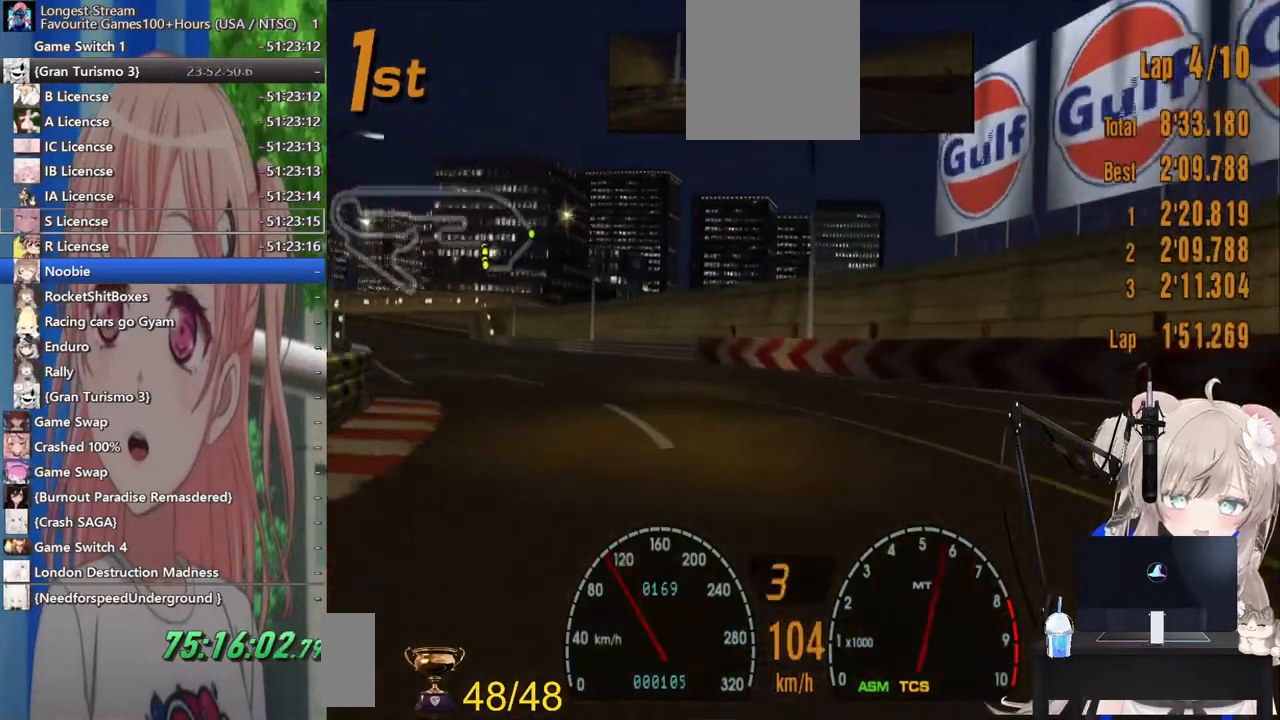
{"buttons": ["R2"], "left_stick": "center", "right_stick": "center", "events": [[83, "R2", "up"], [217, "R2", "down"], [500, "left_stick", "center"]]}
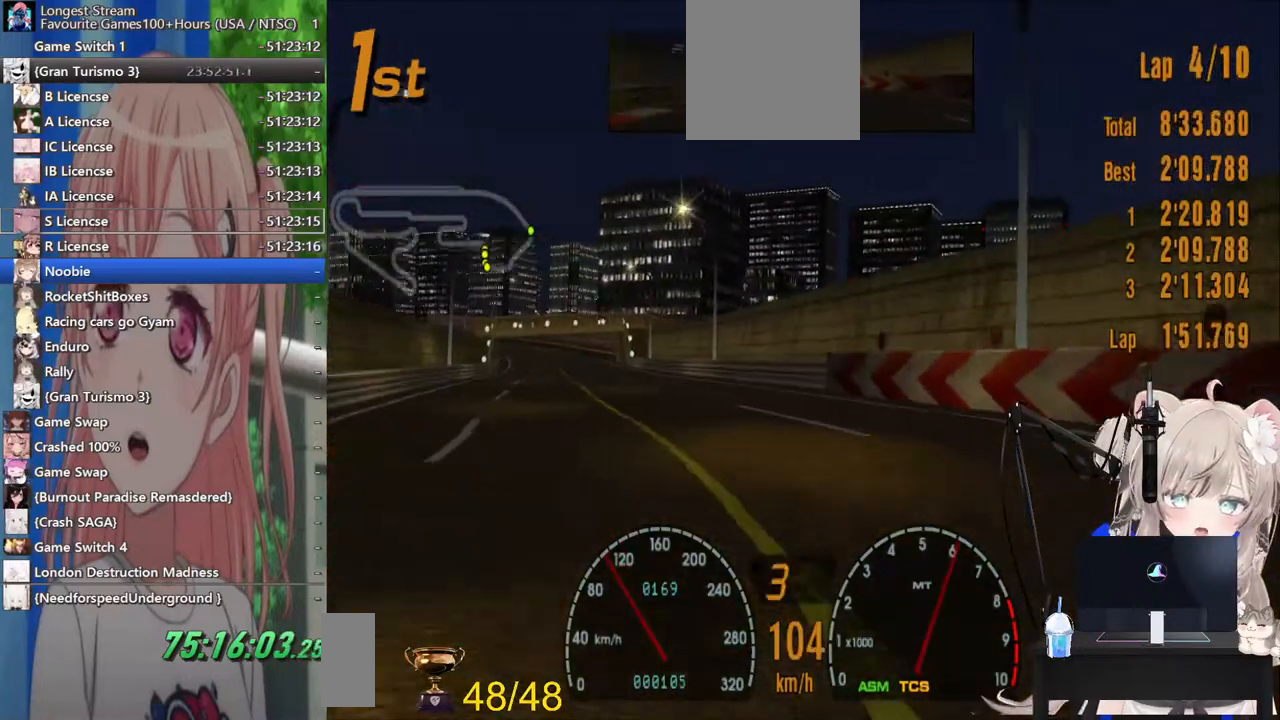
{"buttons": ["R2"], "left_stick": "center", "right_stick": "center", "events": []}
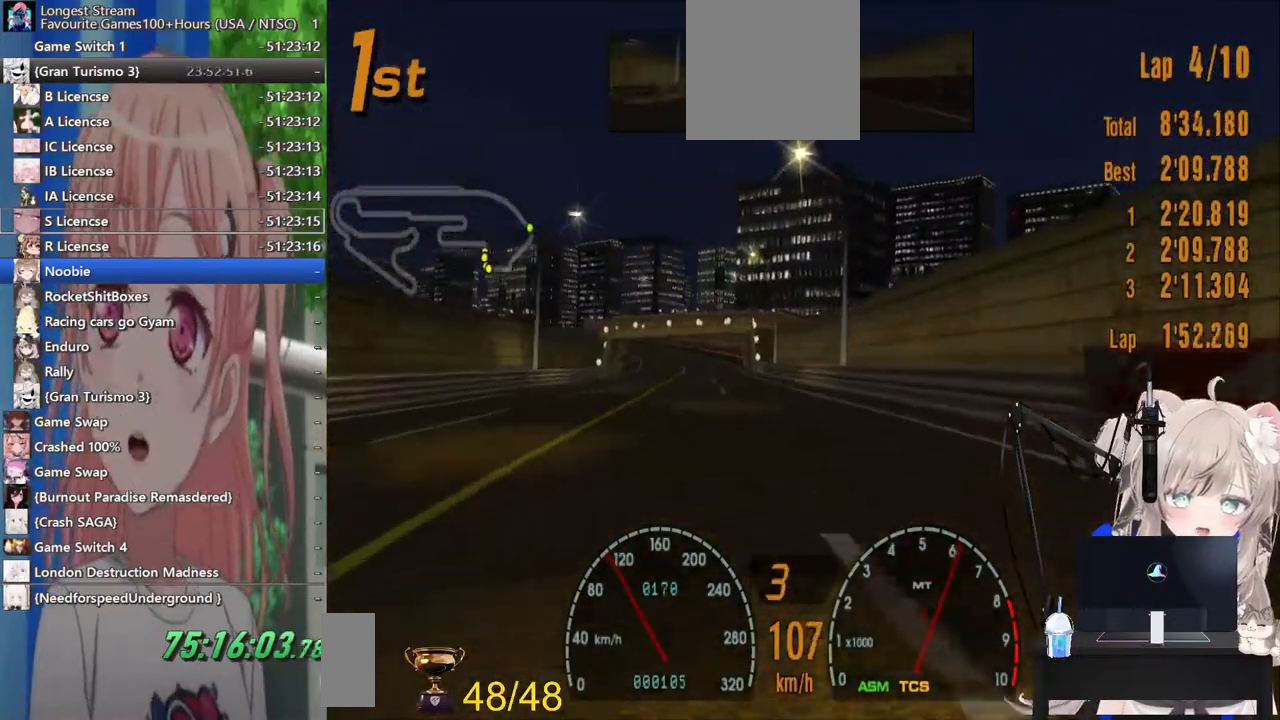
{"buttons": ["R2"], "left_stick": "center", "right_stick": "center", "events": []}
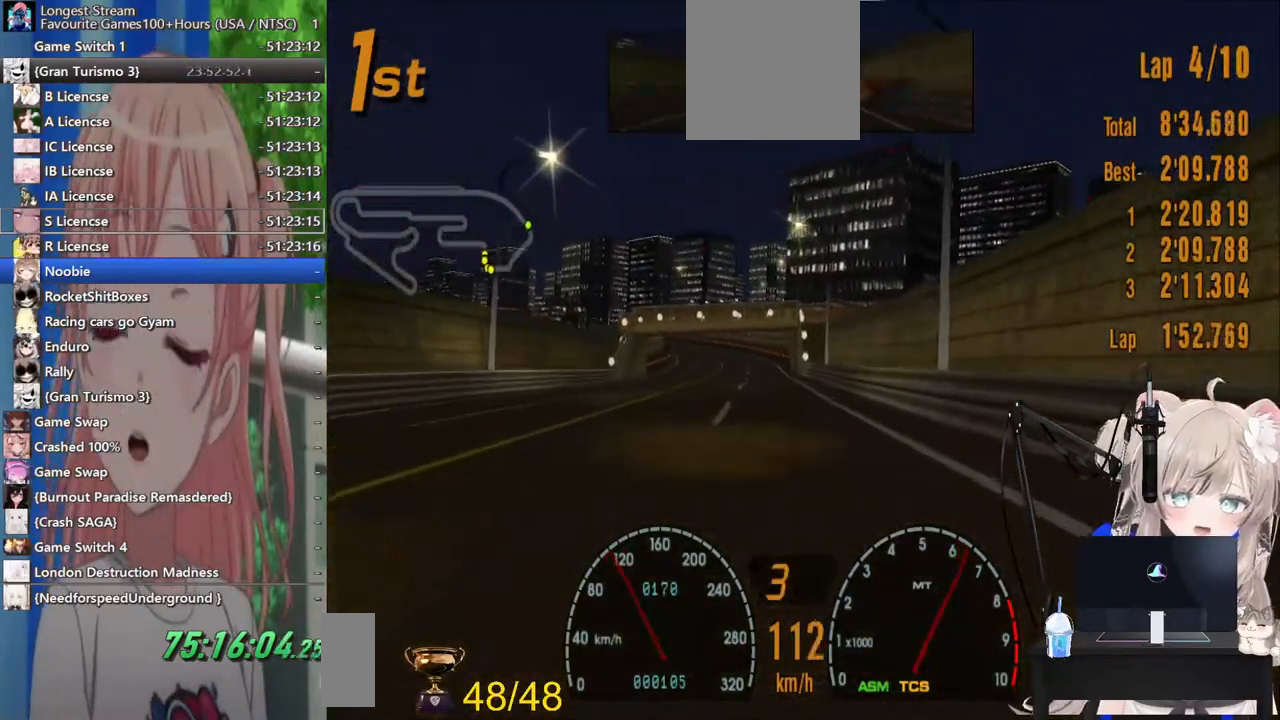
{"buttons": ["R2"], "left_stick": "center", "right_stick": "center", "events": []}
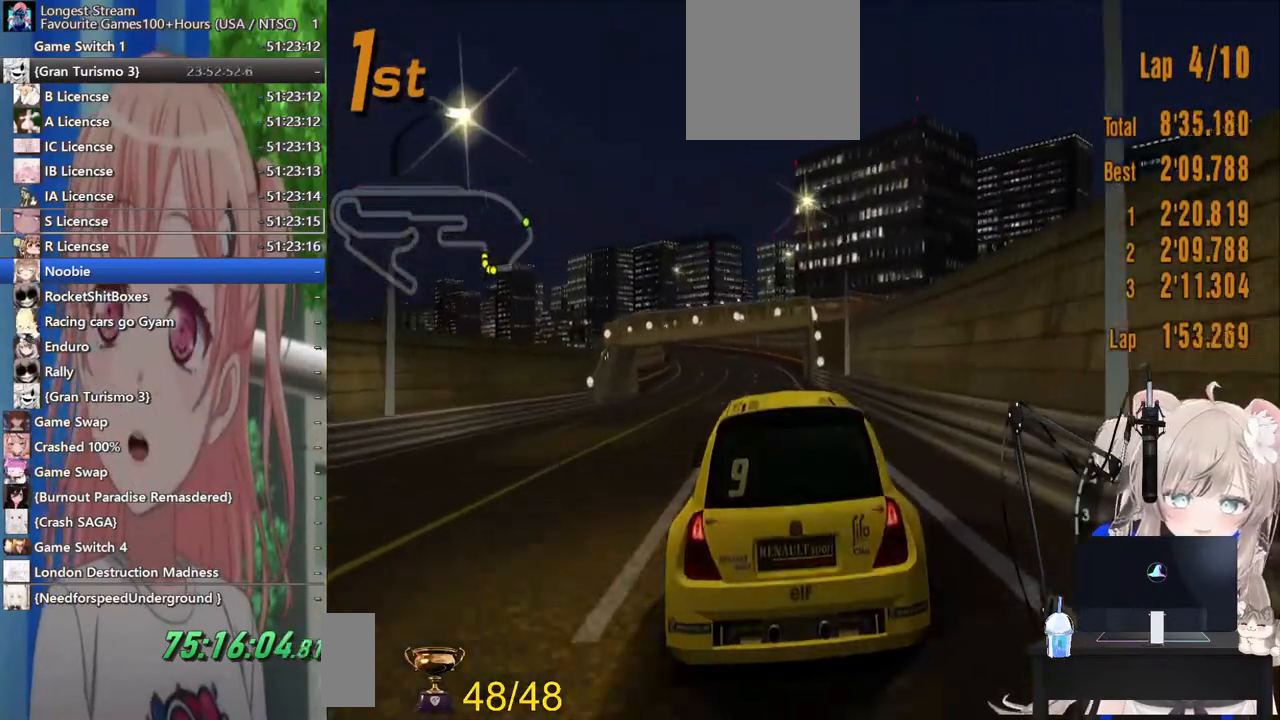
{"buttons": ["R2"], "left_stick": "center", "right_stick": "center", "events": []}
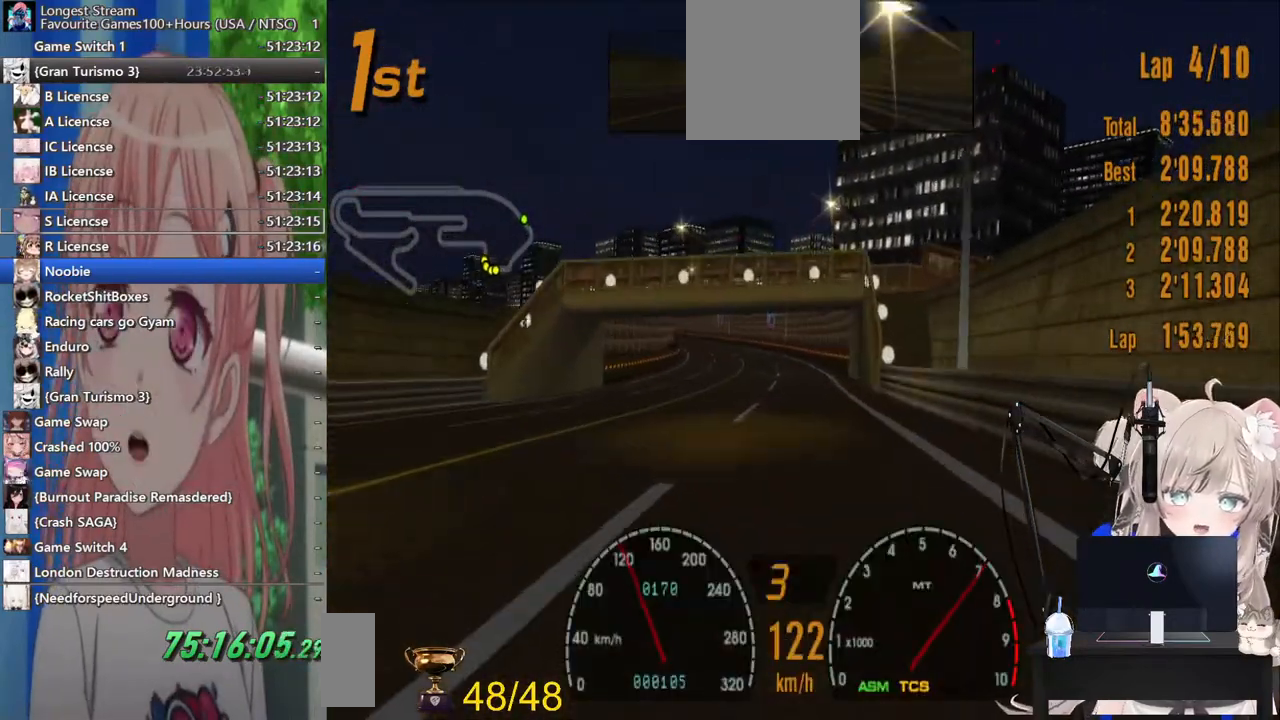
{"buttons": ["R2"], "left_stick": "center", "right_stick": "center", "events": []}
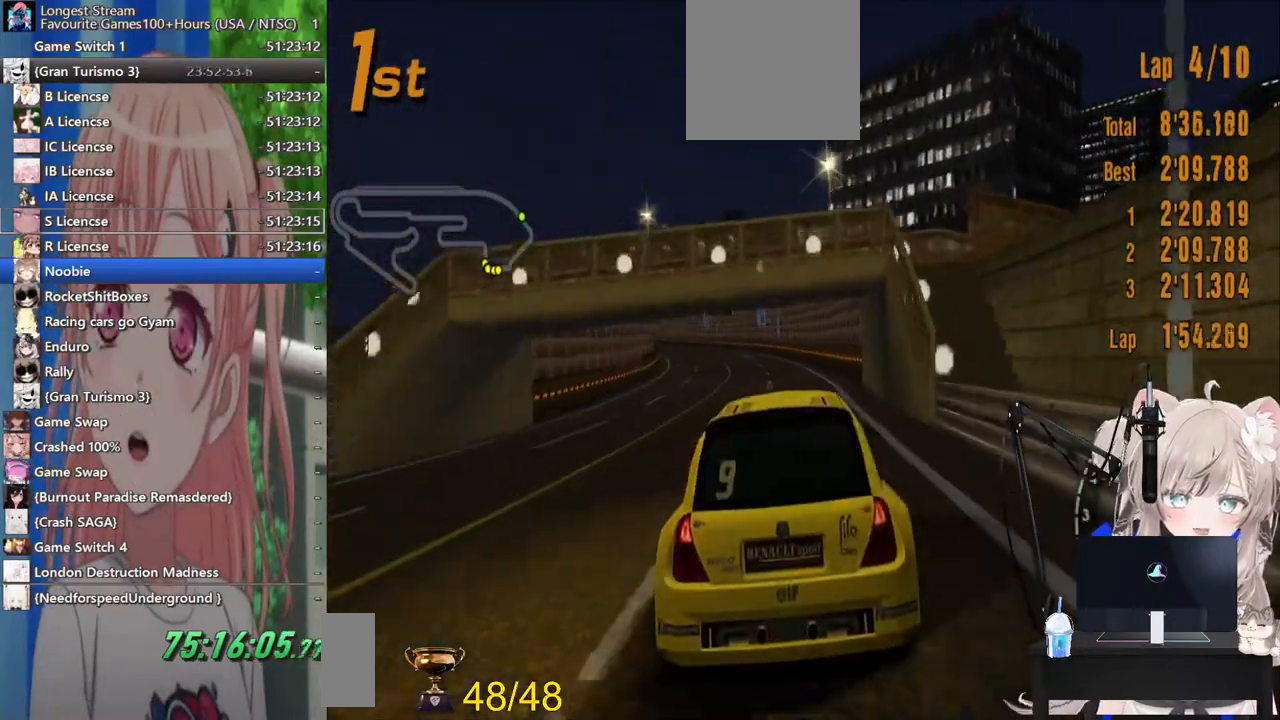
{"buttons": ["R2"], "left_stick": "center", "right_stick": "center", "events": [[300, "left_stick", "left"], [483, "left_stick", "center"]]}
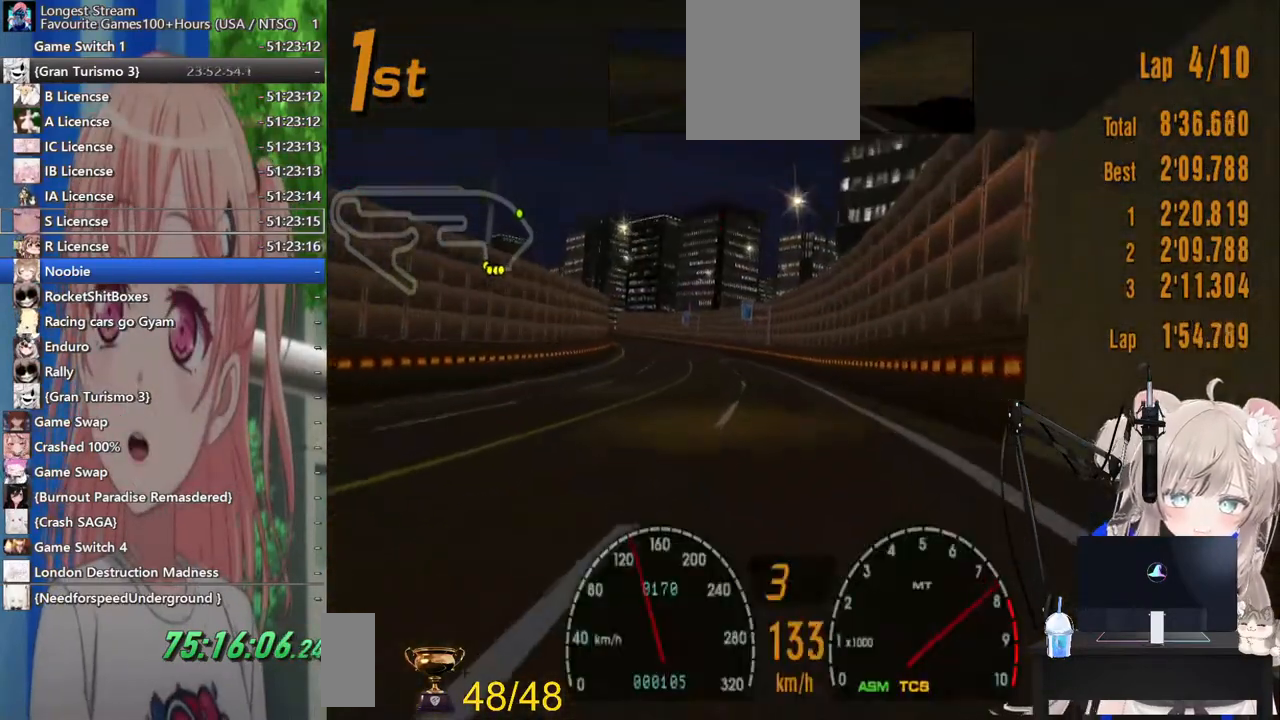
{"buttons": ["R2"], "left_stick": "center", "right_stick": "center", "events": []}
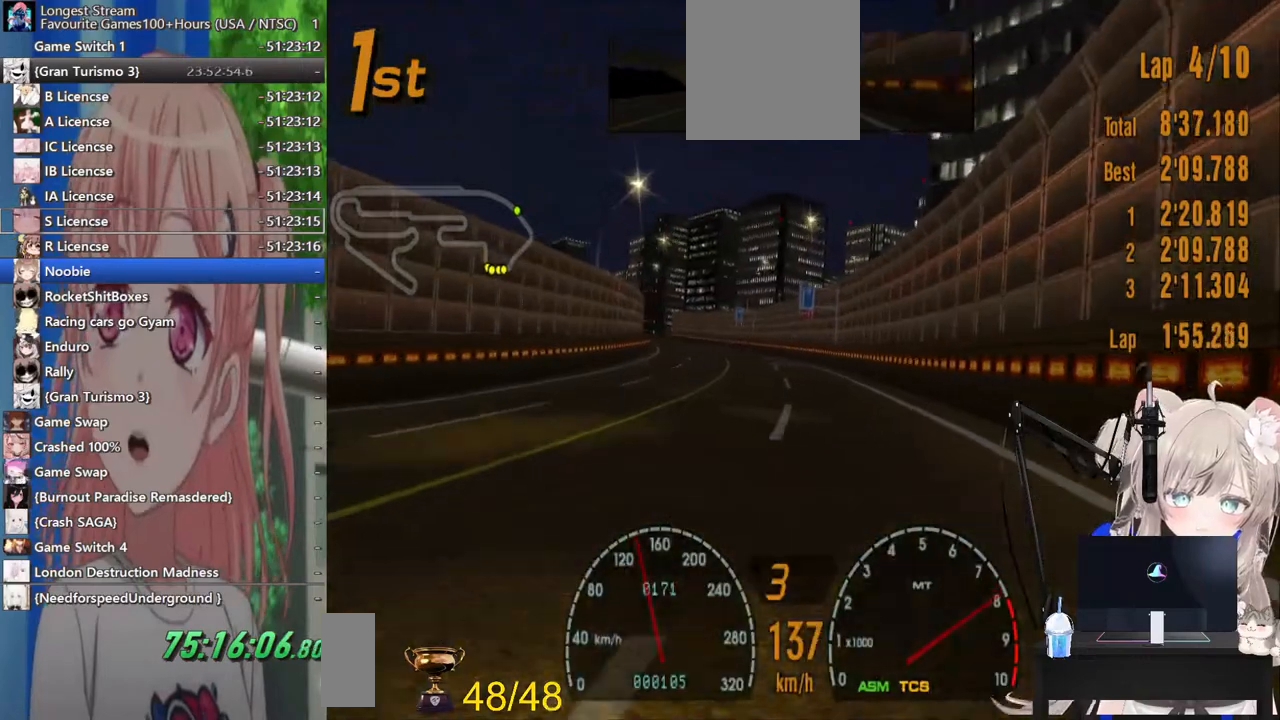
{"buttons": ["R2"], "left_stick": "center", "right_stick": "center", "events": [[267, "CROSS", "down"], [417, "CROSS", "up"]]}
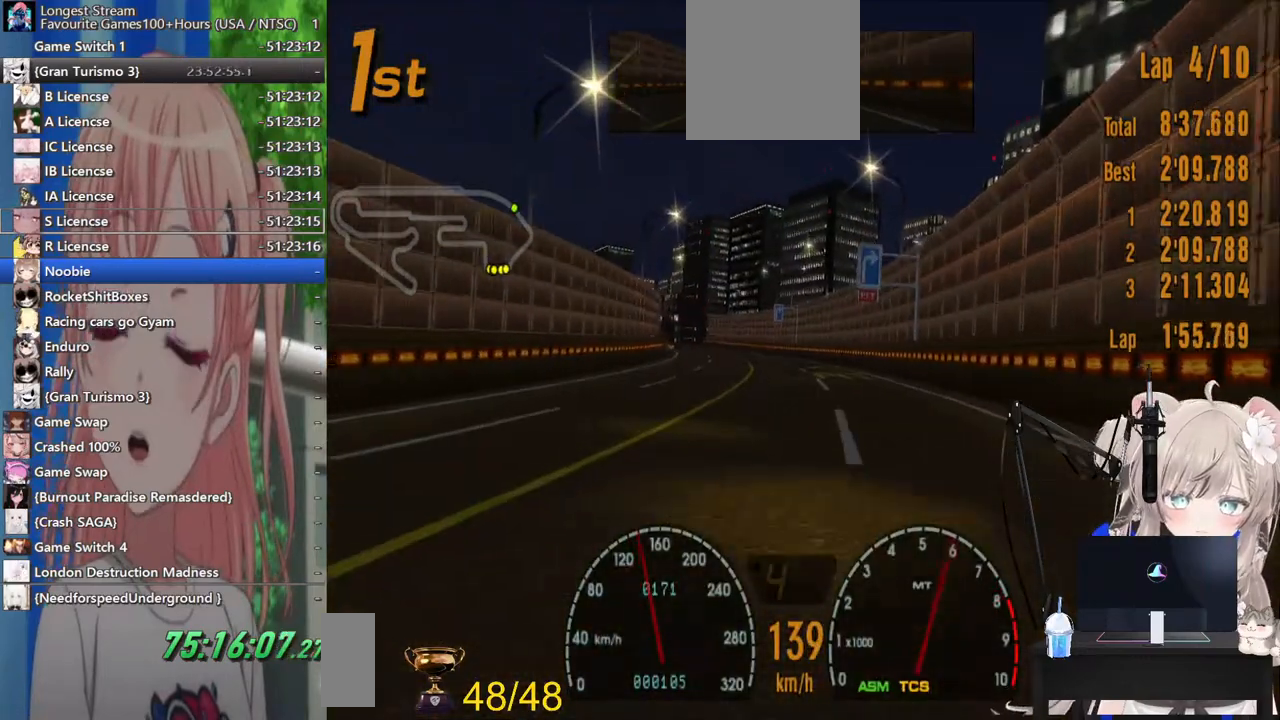
{"buttons": ["R2"], "left_stick": "center", "right_stick": "center", "events": []}
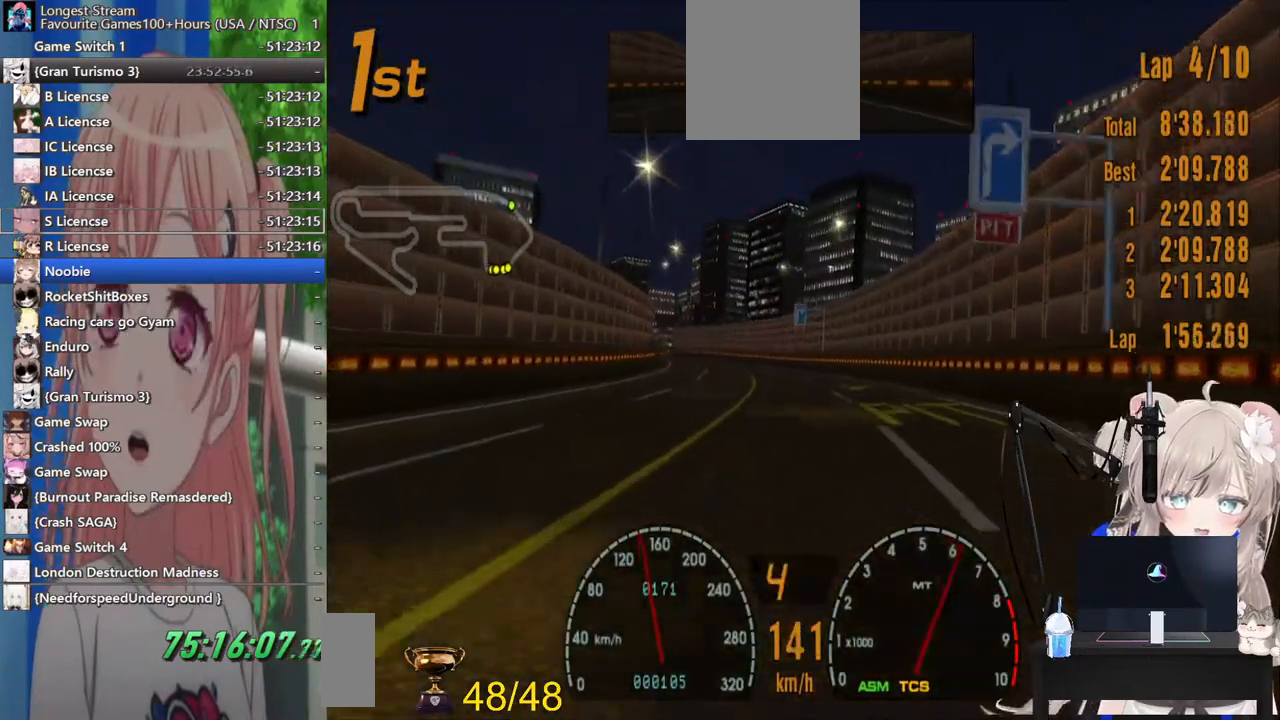
{"buttons": ["R2"], "left_stick": "center", "right_stick": "center", "events": []}
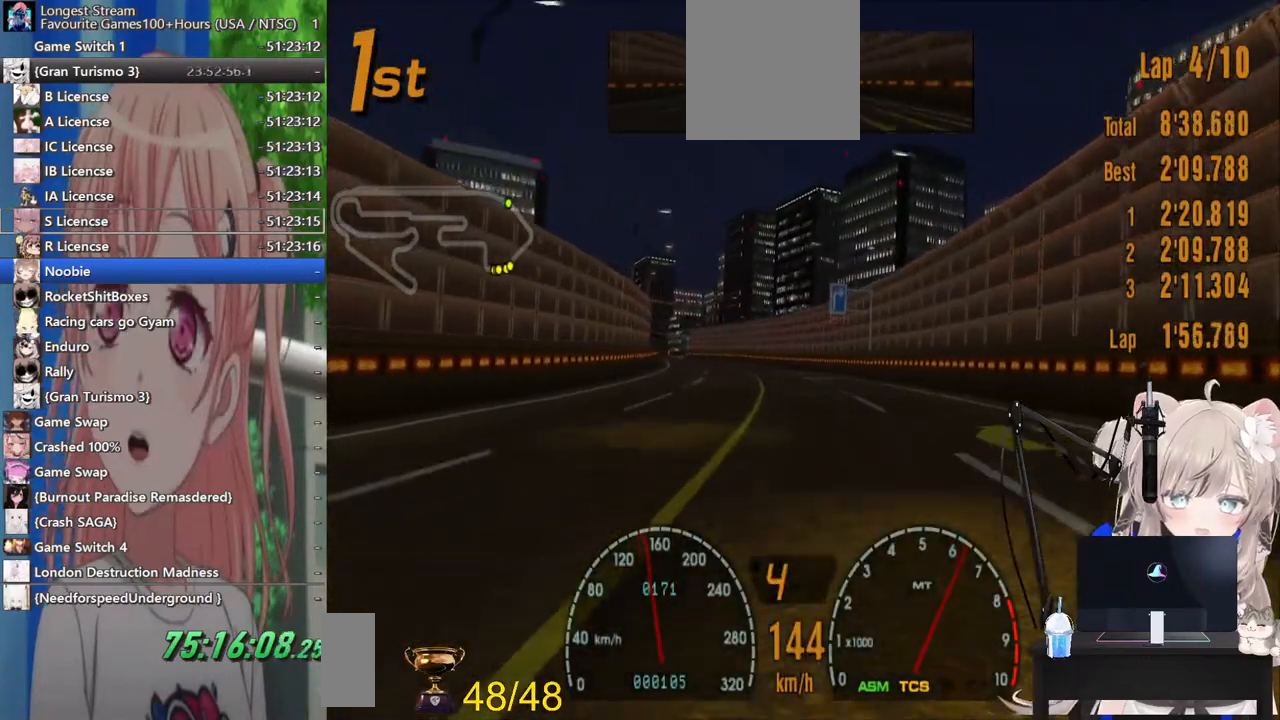
{"buttons": ["R2"], "left_stick": "center", "right_stick": "center", "events": [[217, "left_stick", "left"], [267, "left_stick", "center"]]}
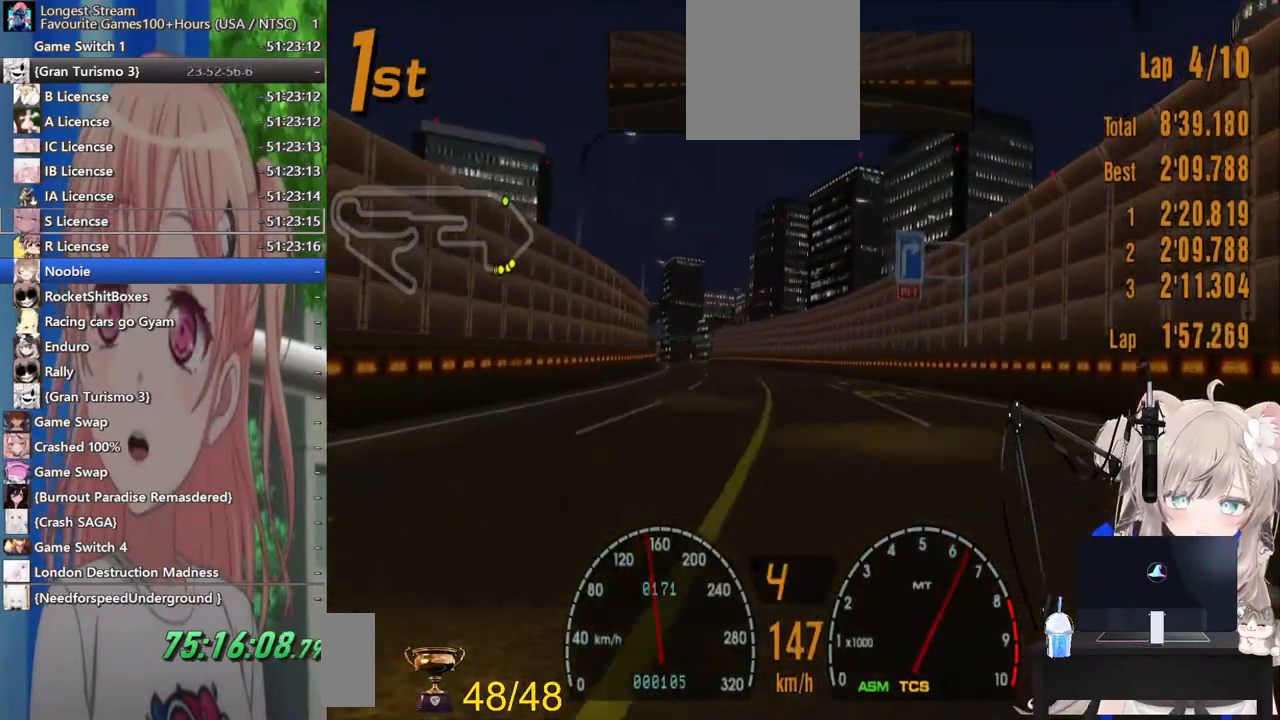
{"buttons": ["R2"], "left_stick": "center", "right_stick": "center", "events": []}
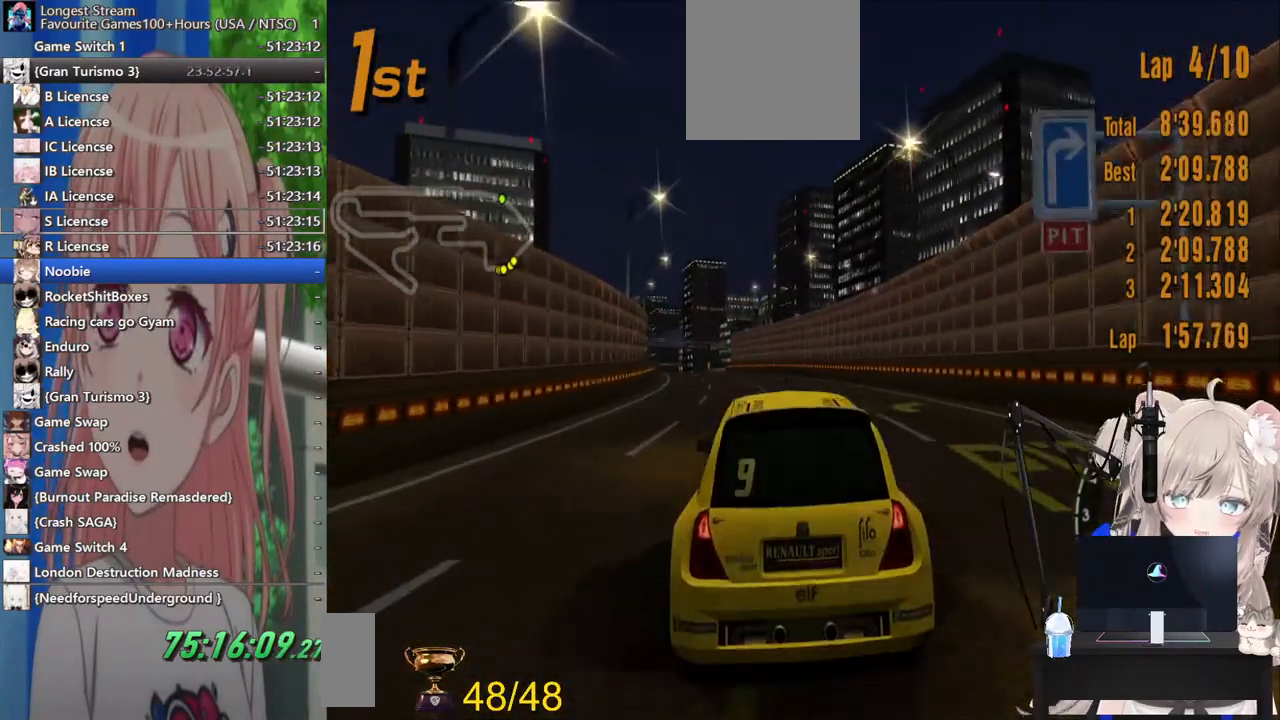
{"buttons": ["R2"], "left_stick": "center", "right_stick": "center", "events": []}
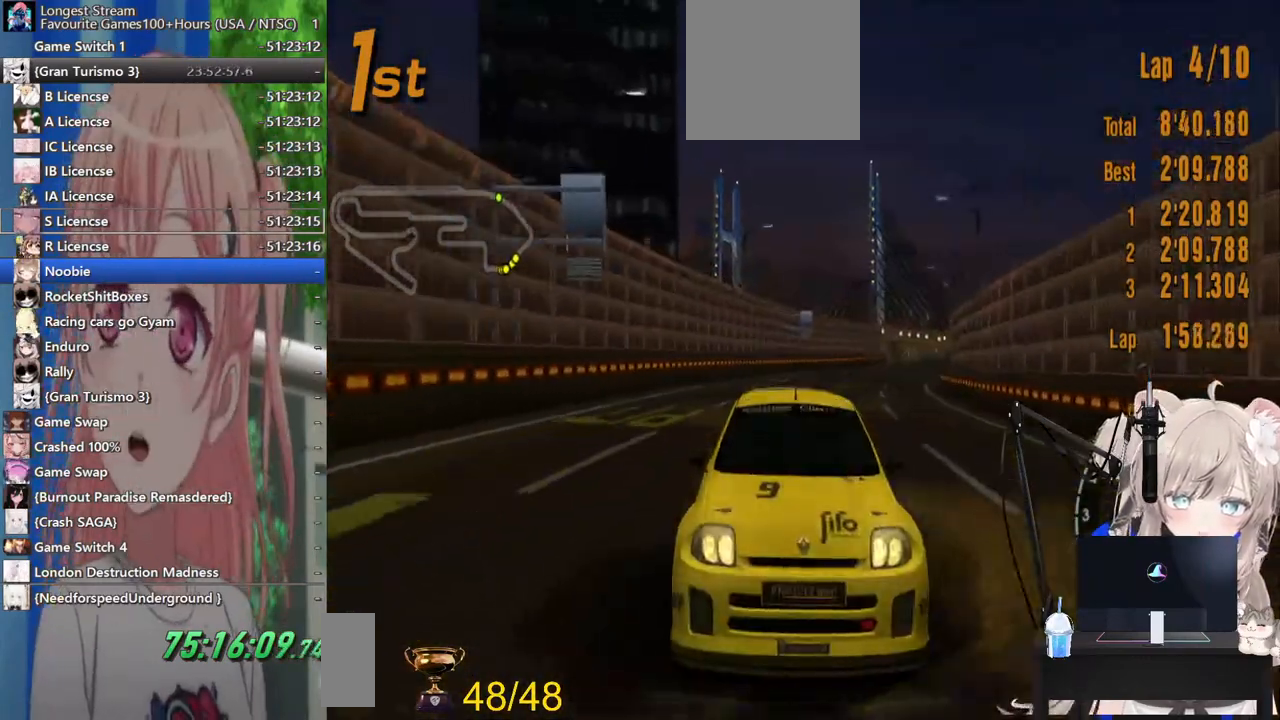
{"buttons": ["R2"], "left_stick": "center", "right_stick": "center", "events": []}
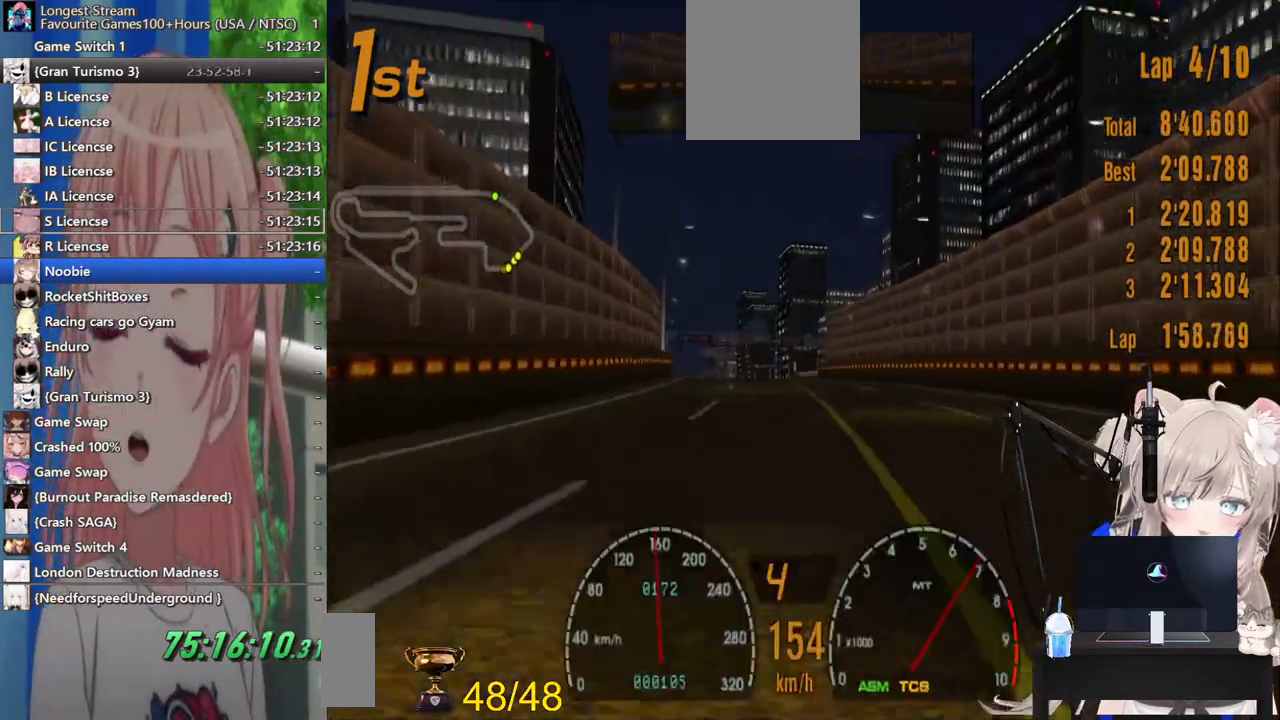
{"buttons": ["R2"], "left_stick": "center", "right_stick": "center", "events": []}
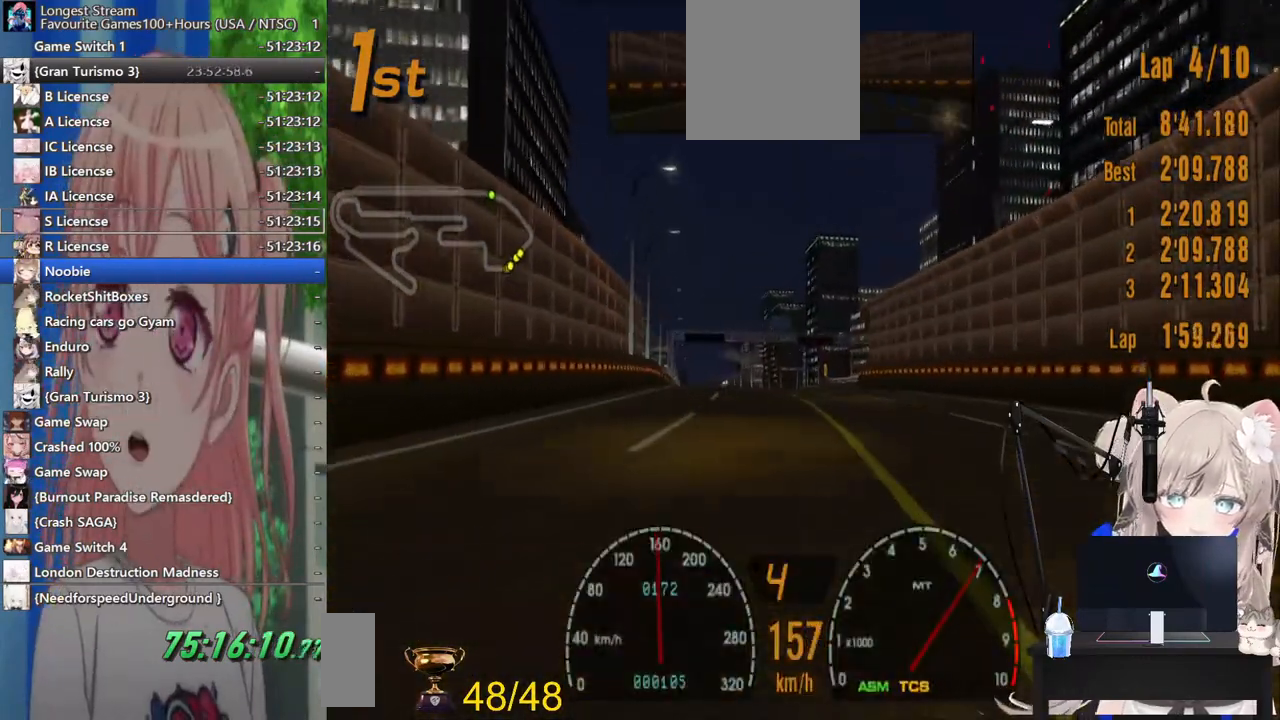
{"buttons": ["R2"], "left_stick": "center", "right_stick": "center", "events": []}
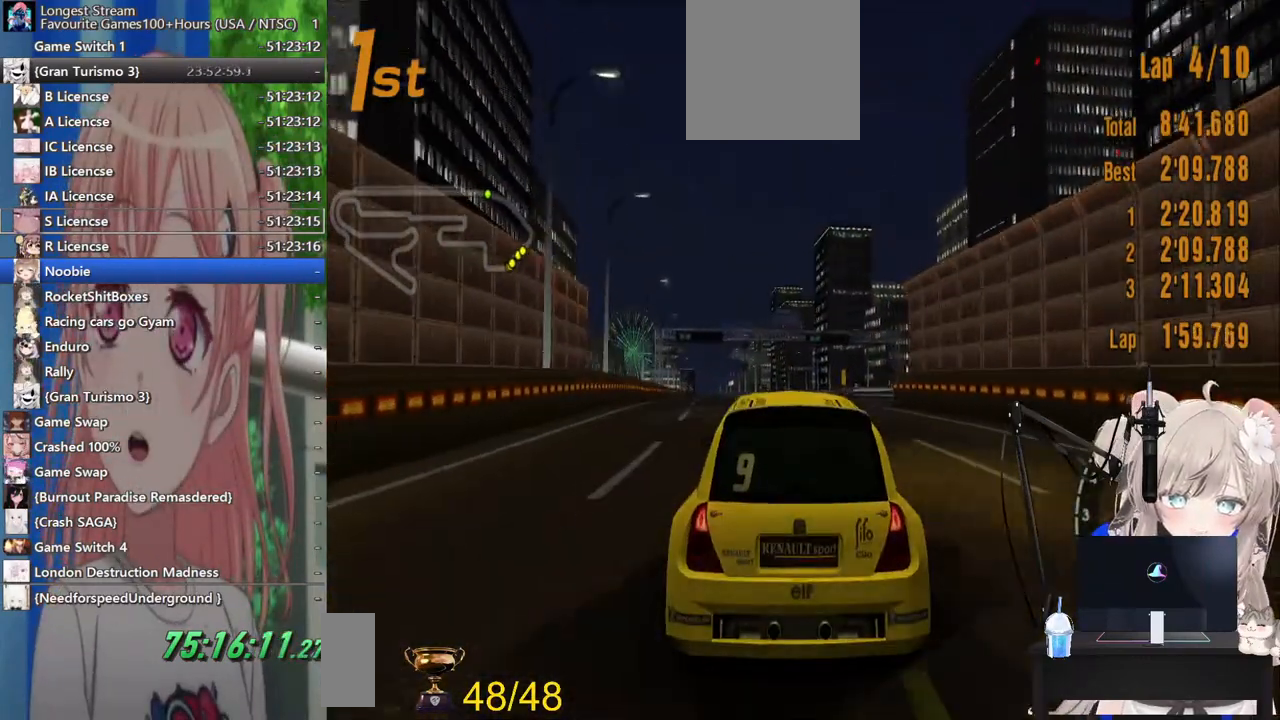
{"buttons": ["R2"], "left_stick": "center", "right_stick": "center", "events": []}
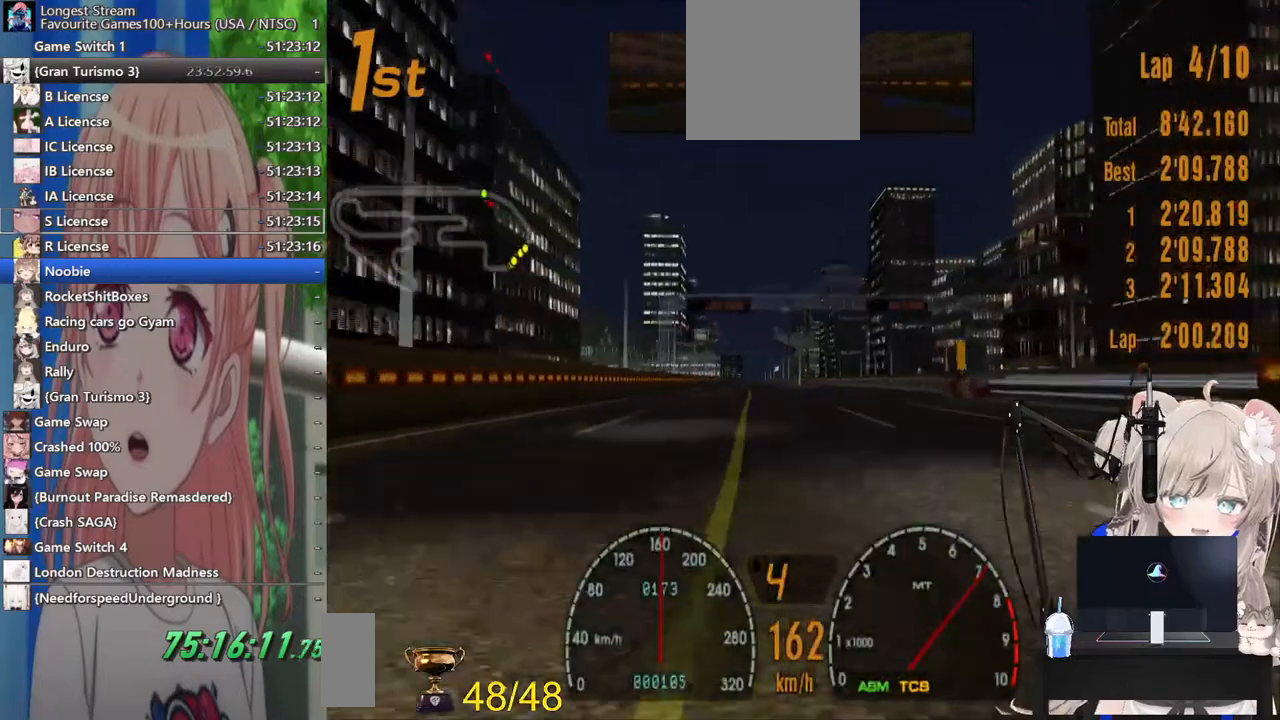
{"buttons": ["R2"], "left_stick": "center", "right_stick": "center", "events": []}
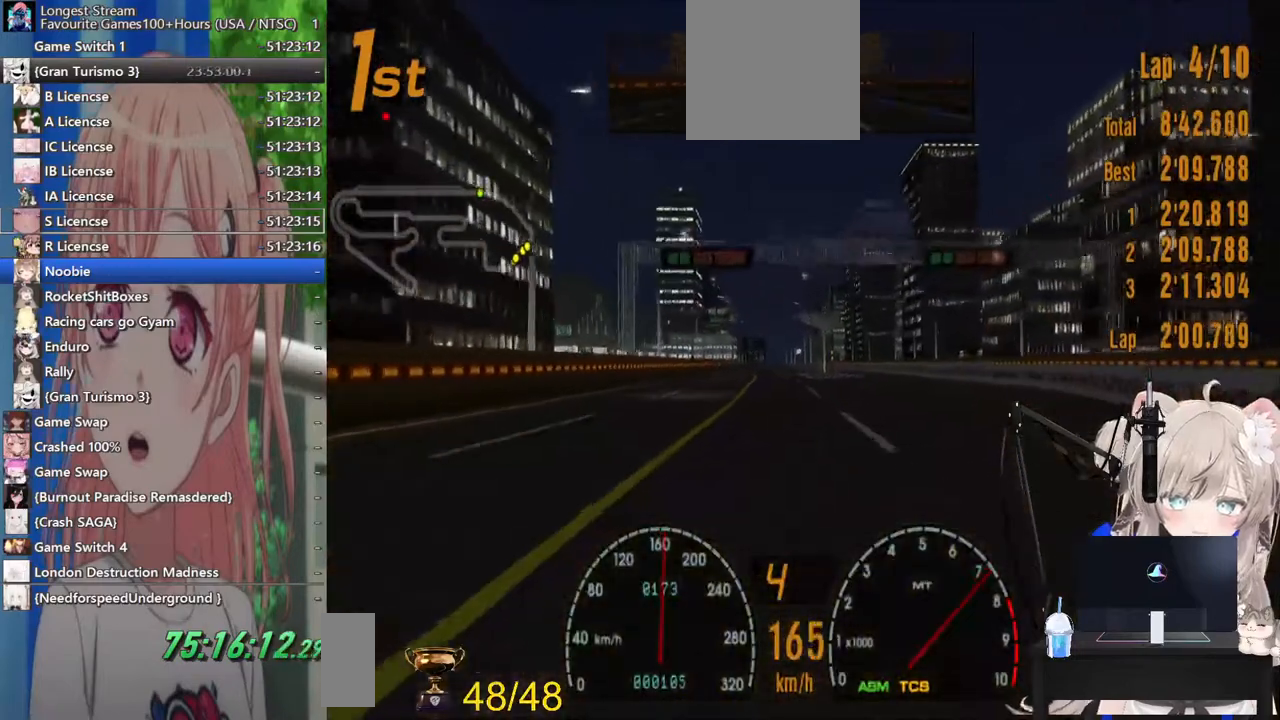
{"buttons": ["R2"], "left_stick": "center", "right_stick": "center", "events": []}
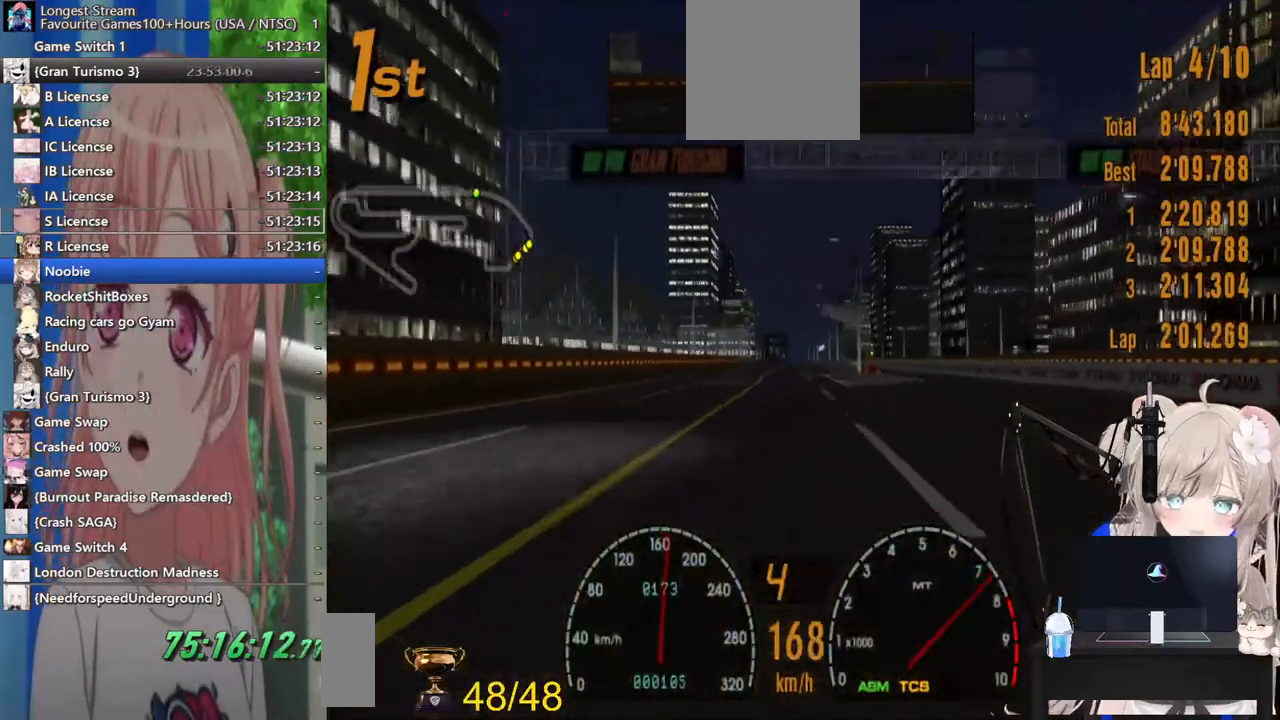
{"buttons": ["R2"], "left_stick": "center", "right_stick": "center", "events": []}
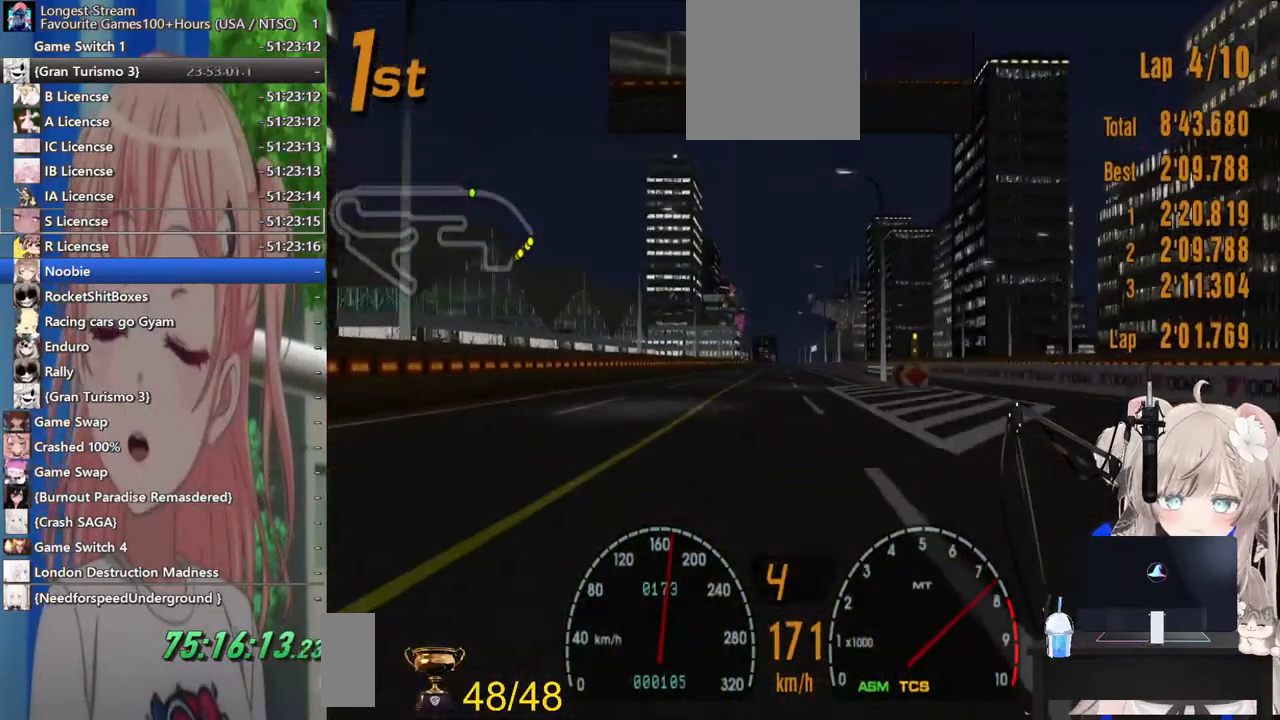
{"buttons": ["R2"], "left_stick": "center", "right_stick": "center", "events": []}
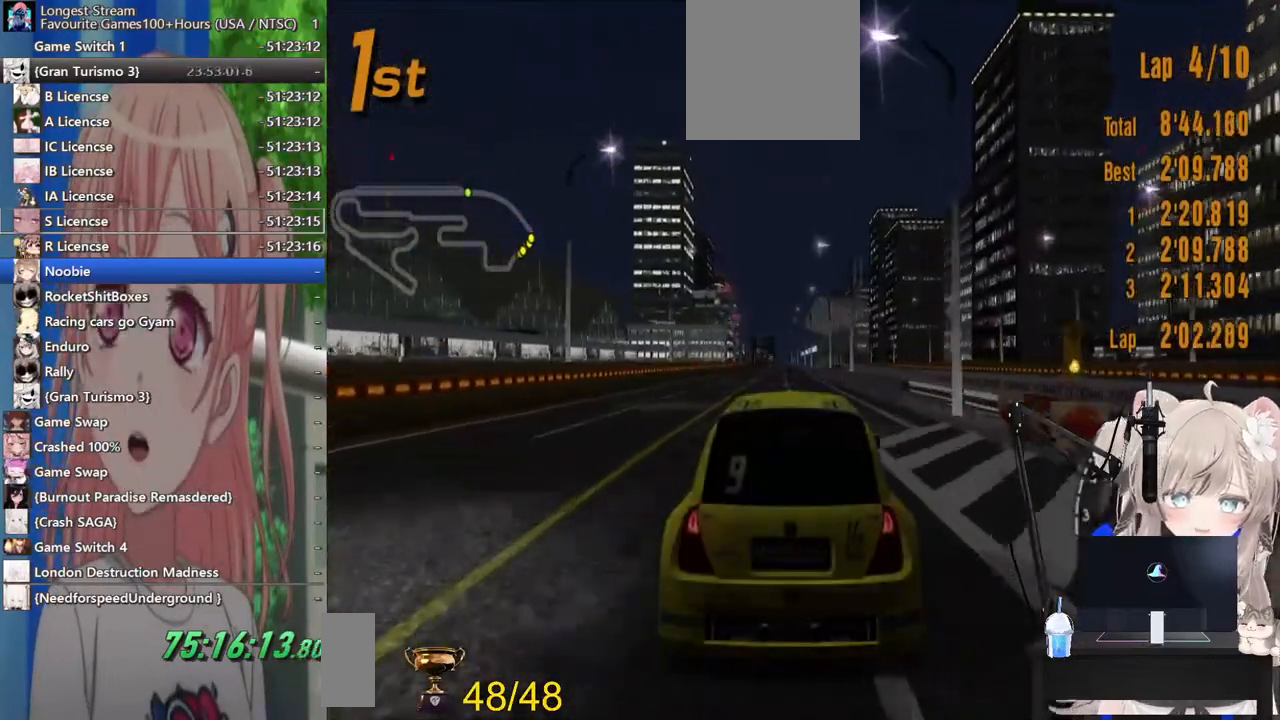
{"buttons": ["R2"], "left_stick": "center", "right_stick": "center", "events": []}